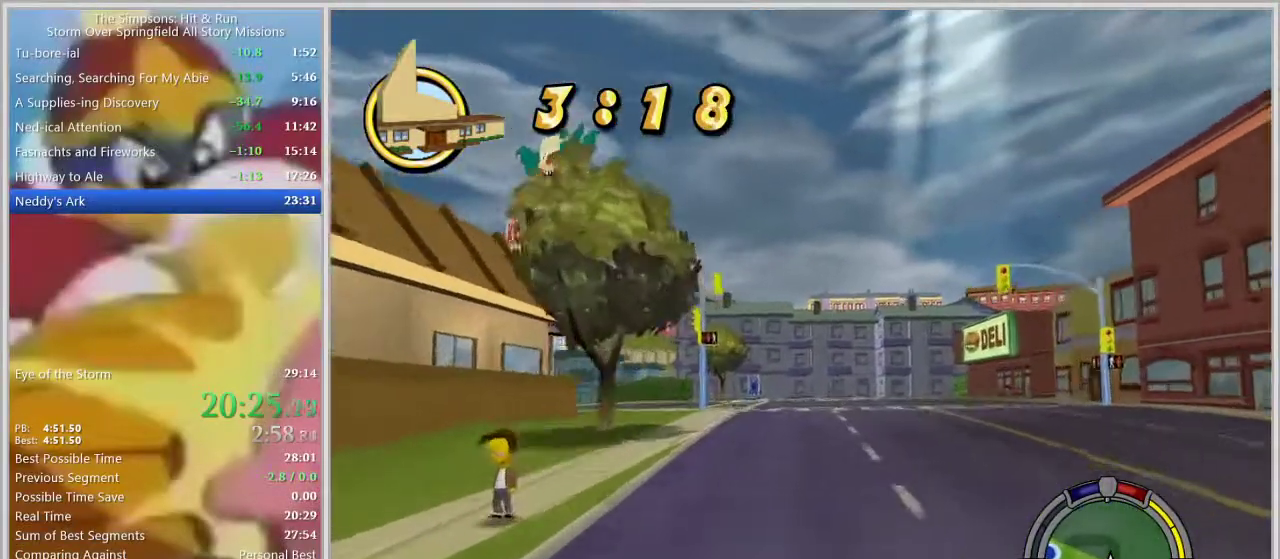
Gameplay with a controller (PlayStation layout); each line is a JSON object with the inputs held at the frame after it. "events" lists button and stick changes between this image and that frame as [ms after this image, input, new state], when the widget could be followed in between. Not read: L2 L3 R2 R3.
{"buttons": [], "left_stick": "left", "right_stick": "center", "events": [[33, "left_stick", "center"], [150, "left_stick", "left"], [383, "left_stick", "center"], [433, "left_stick", "left"]]}
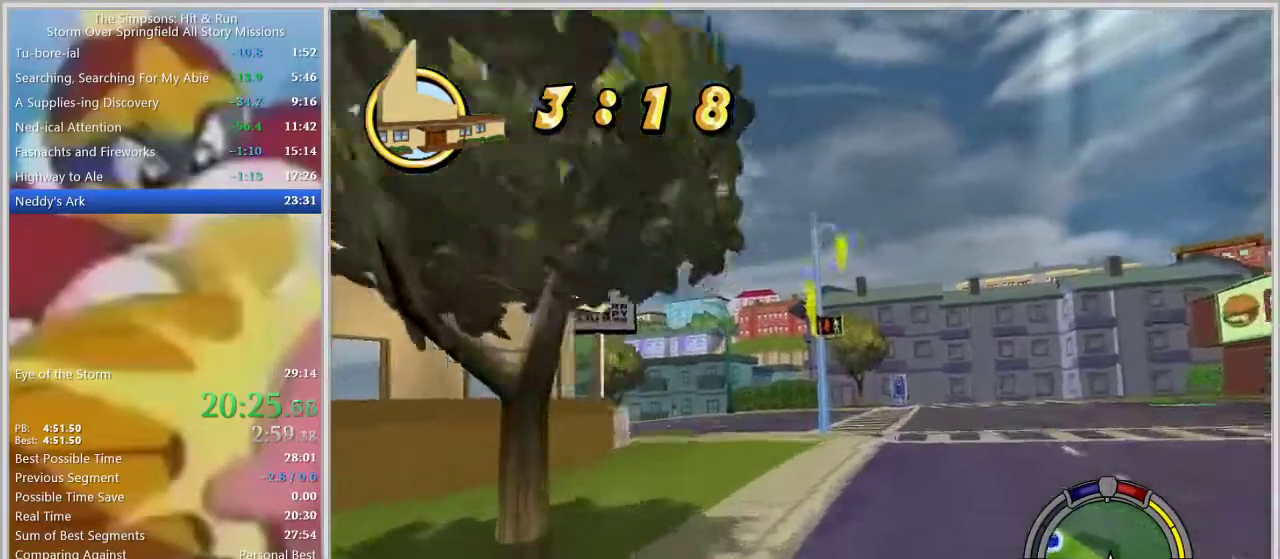
{"buttons": [], "left_stick": "left", "right_stick": "center", "events": []}
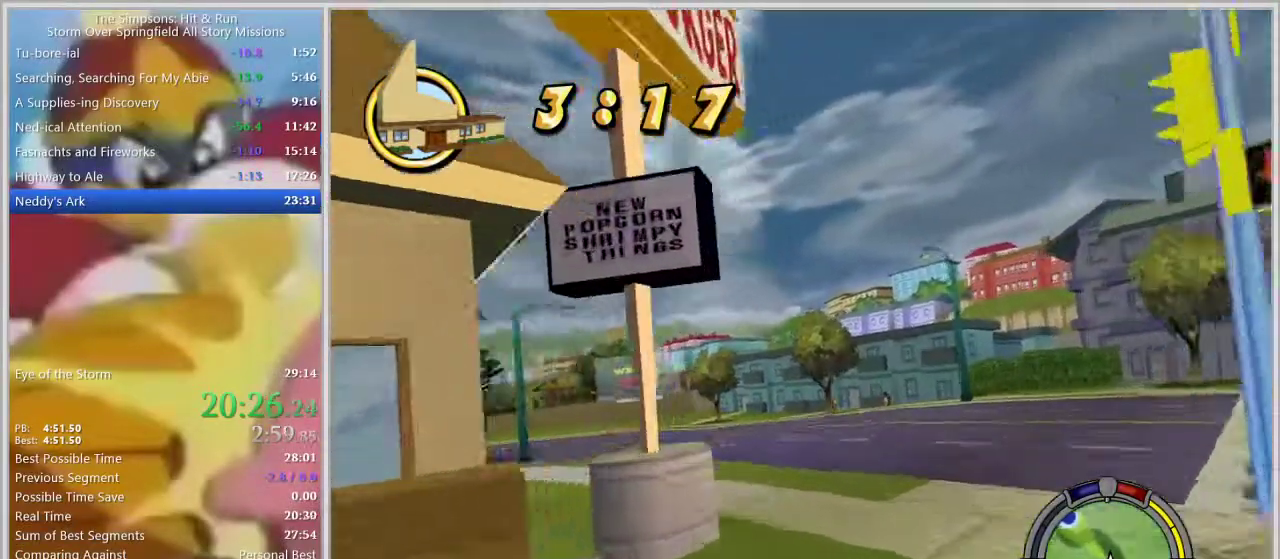
{"buttons": [], "left_stick": "left", "right_stick": "center", "events": []}
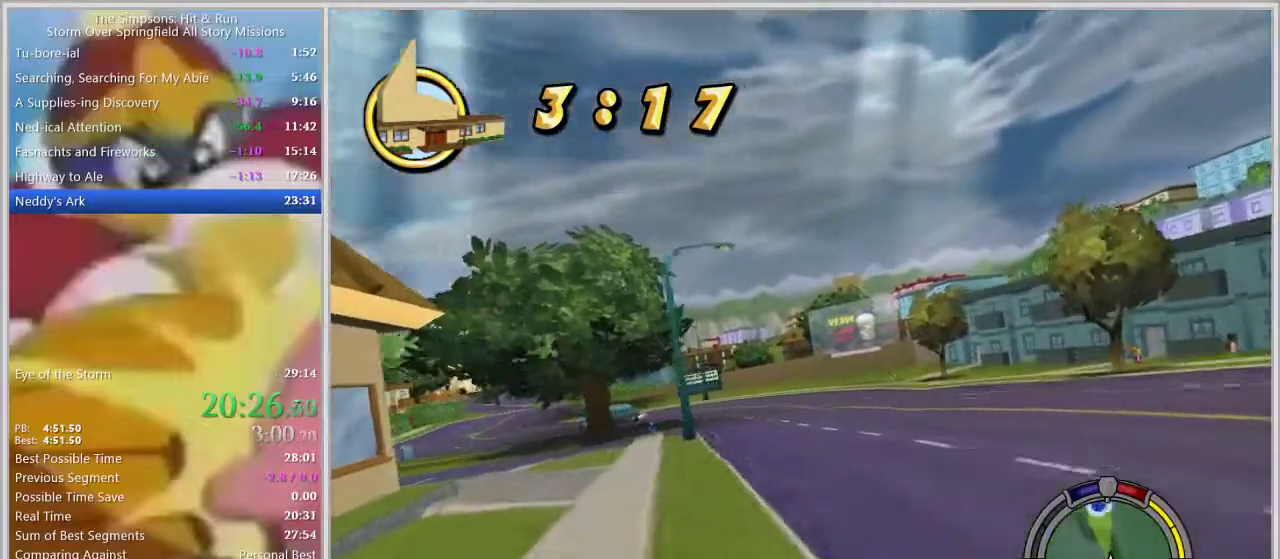
{"buttons": [], "left_stick": "left", "right_stick": "center", "events": []}
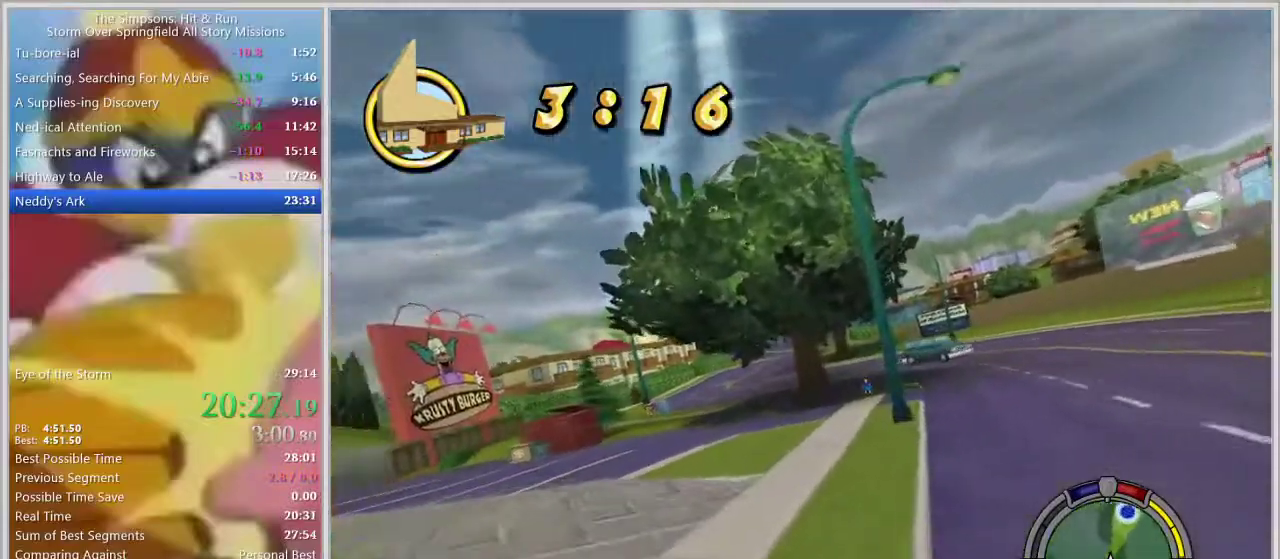
{"buttons": [], "left_stick": "center", "right_stick": "center", "events": [[150, "left_stick", "center"]]}
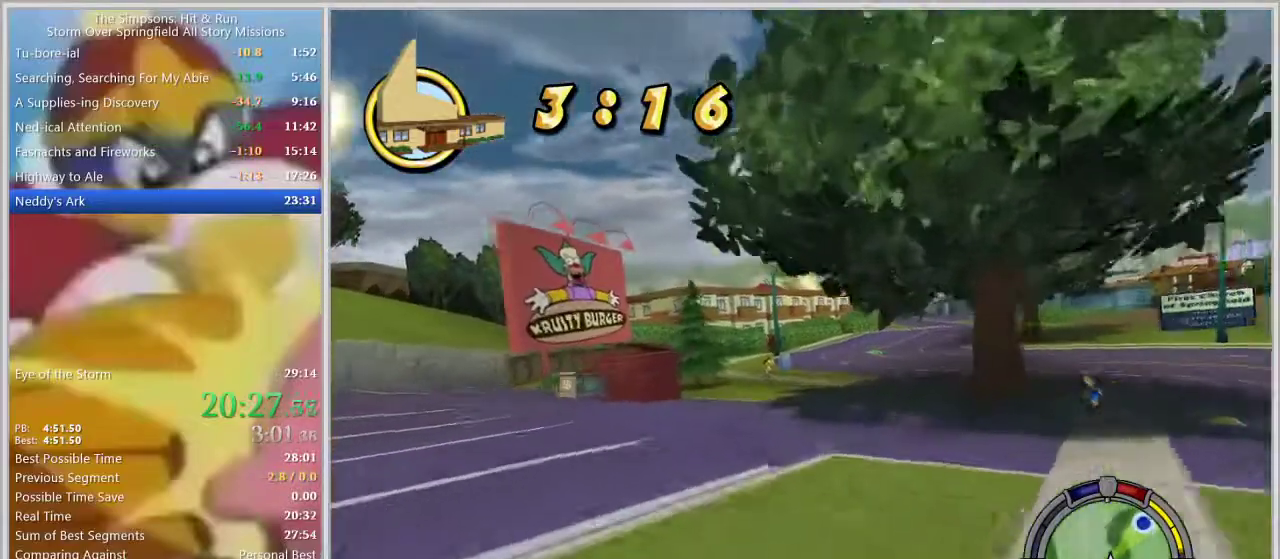
{"buttons": [], "left_stick": "right", "right_stick": "center", "events": [[150, "left_stick", "right"], [367, "left_stick", "center"], [450, "left_stick", "right"]]}
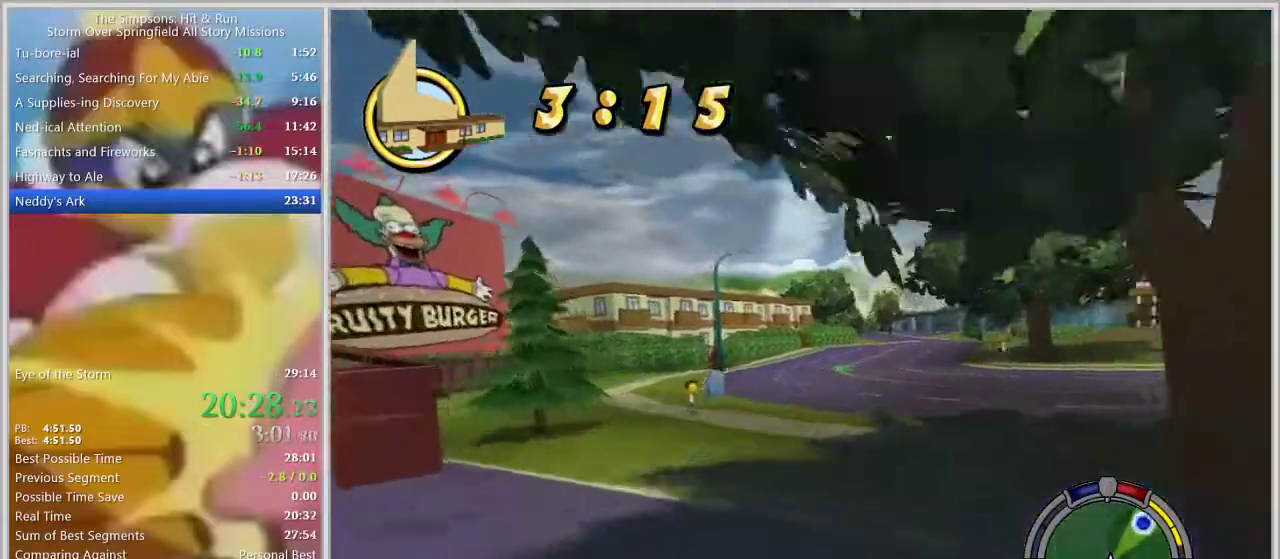
{"buttons": [], "left_stick": "center", "right_stick": "center", "events": [[50, "left_stick", "center"]]}
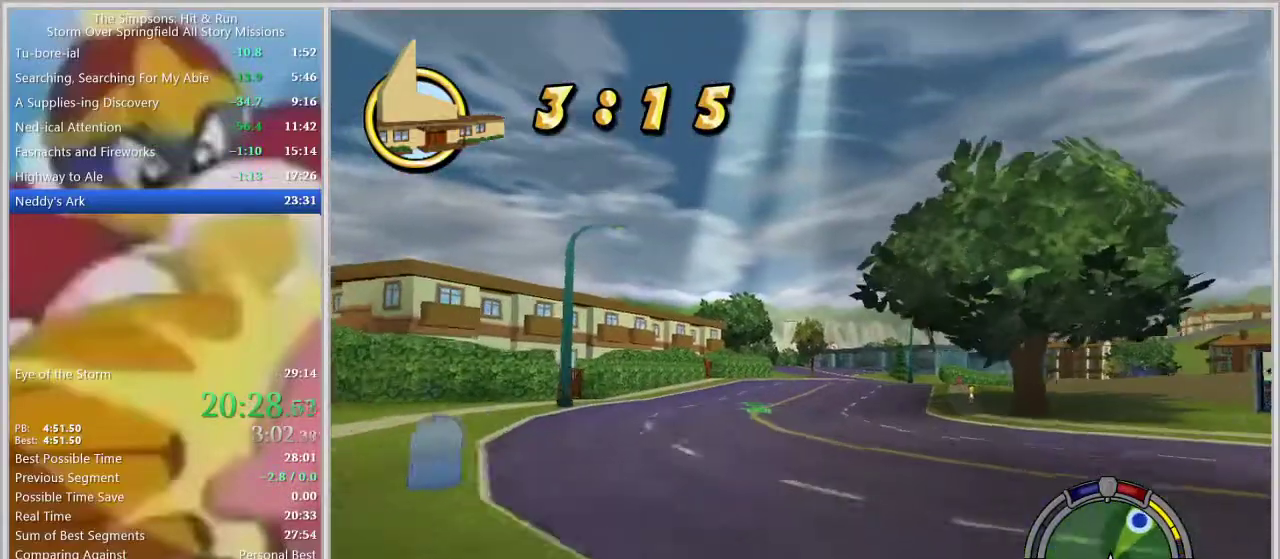
{"buttons": [], "left_stick": "right", "right_stick": "center", "events": [[33, "left_stick", "right"], [167, "left_stick", "center"], [283, "left_stick", "right"]]}
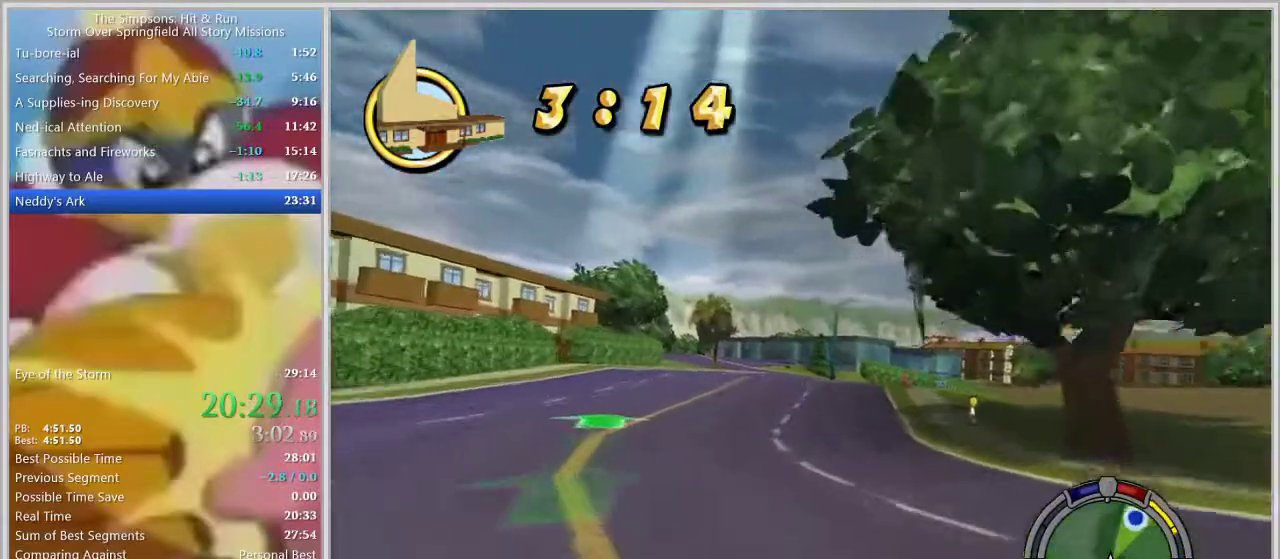
{"buttons": [], "left_stick": "right", "right_stick": "center", "events": [[133, "left_stick", "center"], [350, "left_stick", "right"]]}
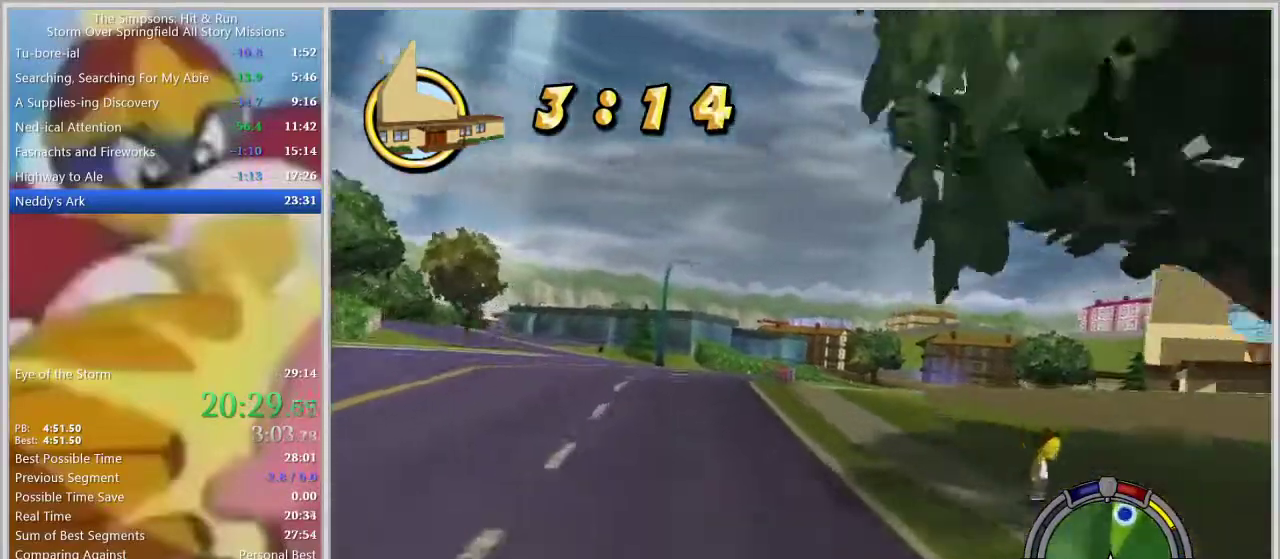
{"buttons": [], "left_stick": "center", "right_stick": "center", "events": [[367, "left_stick", "center"]]}
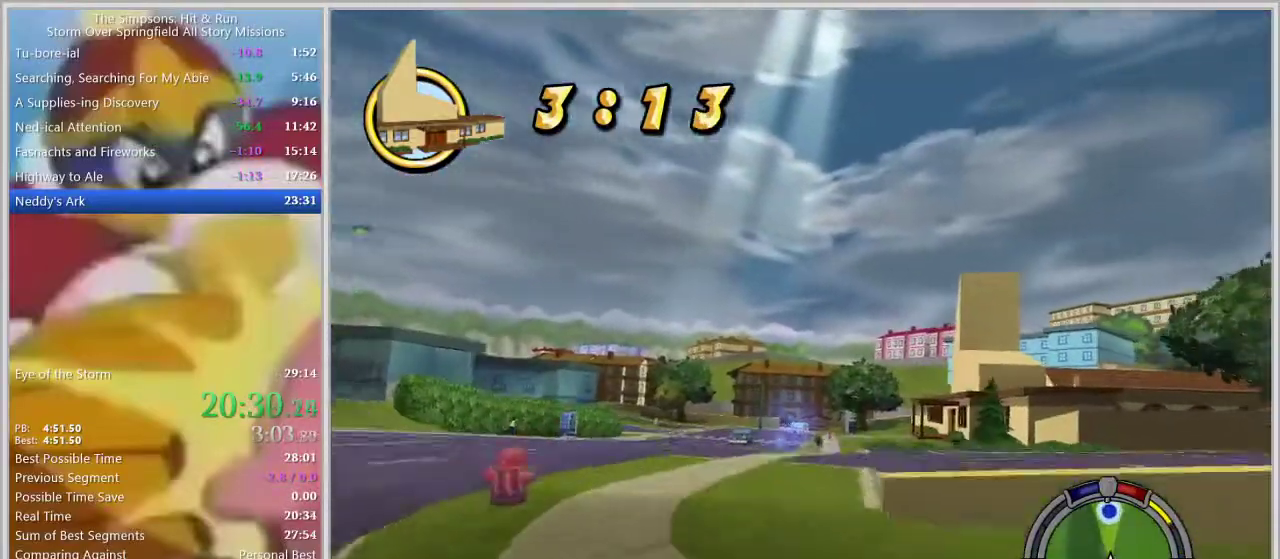
{"buttons": [], "left_stick": "center", "right_stick": "center", "events": [[50, "left_stick", "right"], [400, "left_stick", "center"]]}
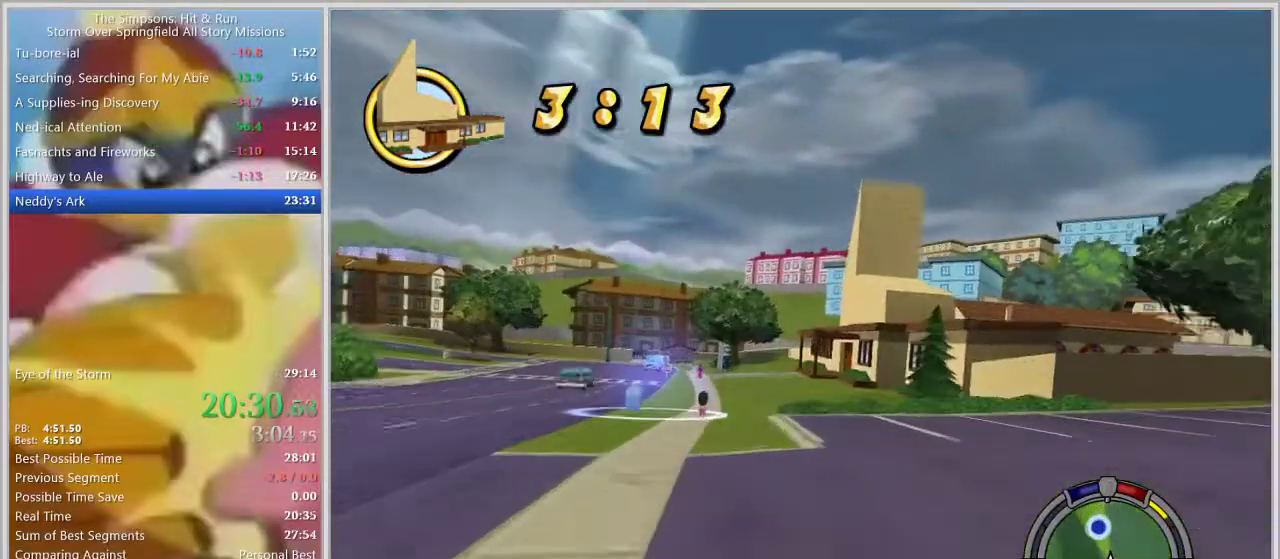
{"buttons": [], "left_stick": "left", "right_stick": "center", "events": [[167, "right_stick", "down"], [200, "left_stick", "right"], [350, "left_stick", "center"], [417, "right_stick", "center"], [500, "left_stick", "left"]]}
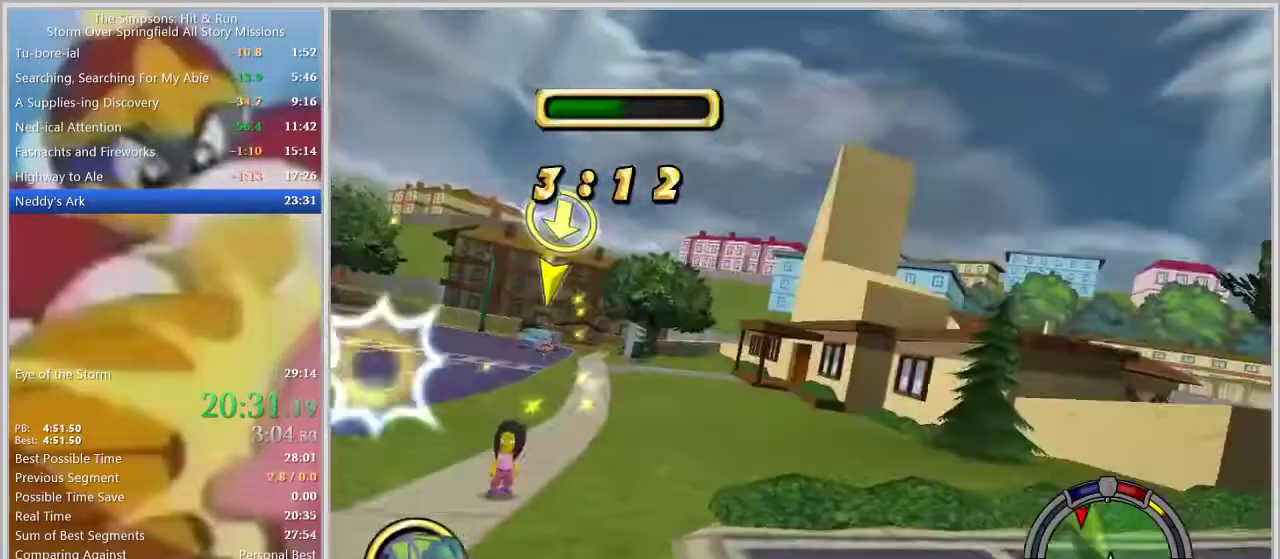
{"buttons": ["SQUARE"], "left_stick": "left", "right_stick": "center", "events": [[250, "SQUARE", "down"]]}
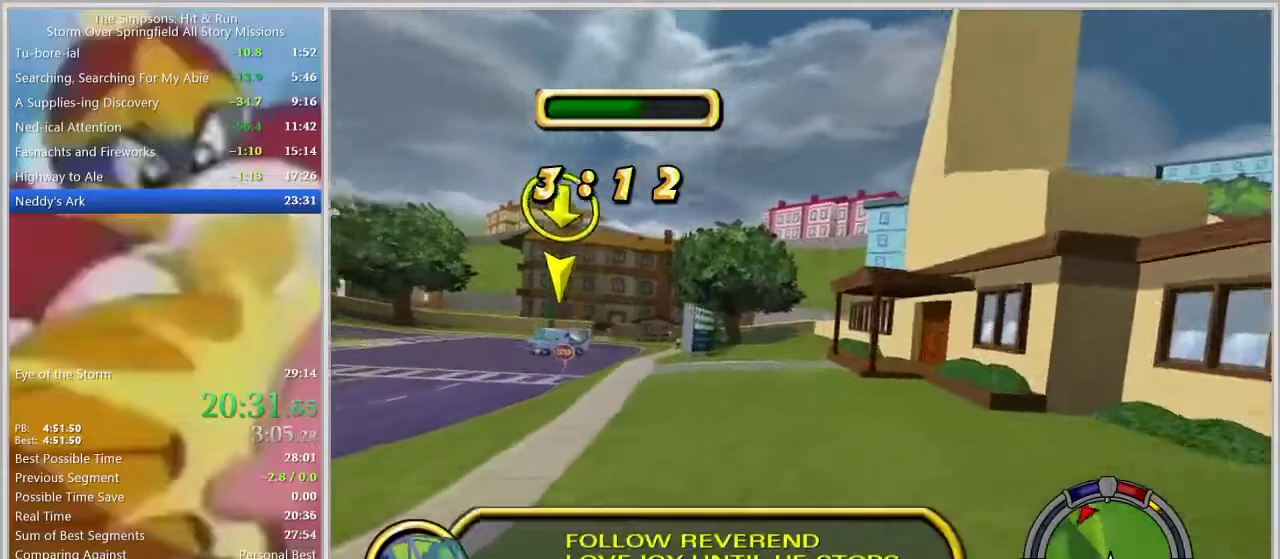
{"buttons": ["SQUARE"], "left_stick": "center", "right_stick": "center", "events": [[433, "left_stick", "center"]]}
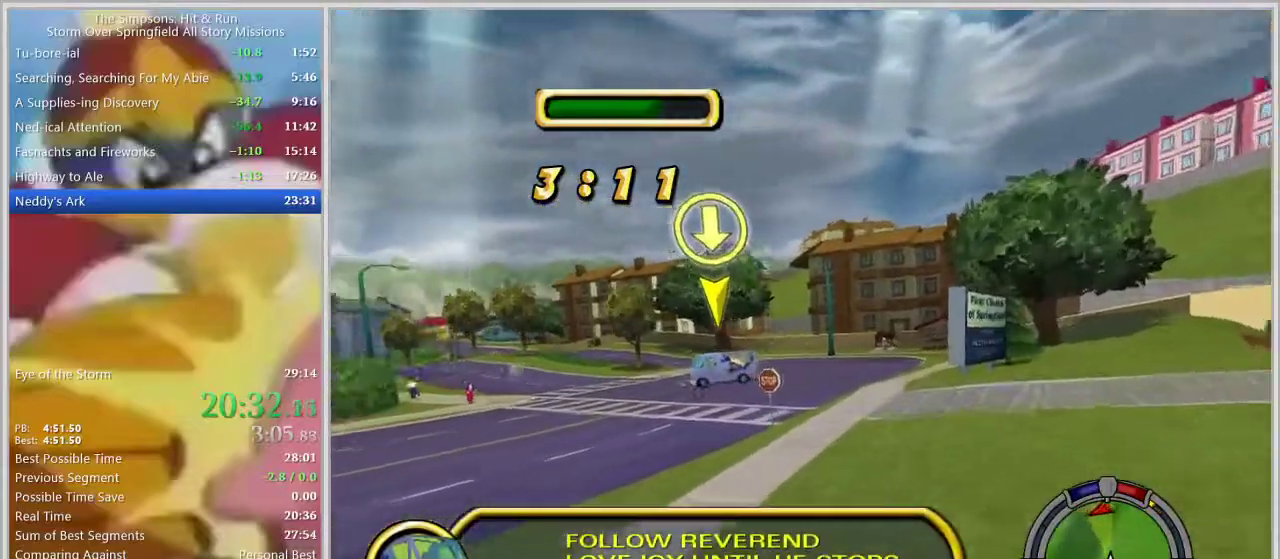
{"buttons": ["SQUARE"], "left_stick": "left", "right_stick": "center", "events": [[33, "left_stick", "left"], [67, "L1", "down"], [133, "L1", "up"], [200, "L1", "down"], [300, "L1", "up"]]}
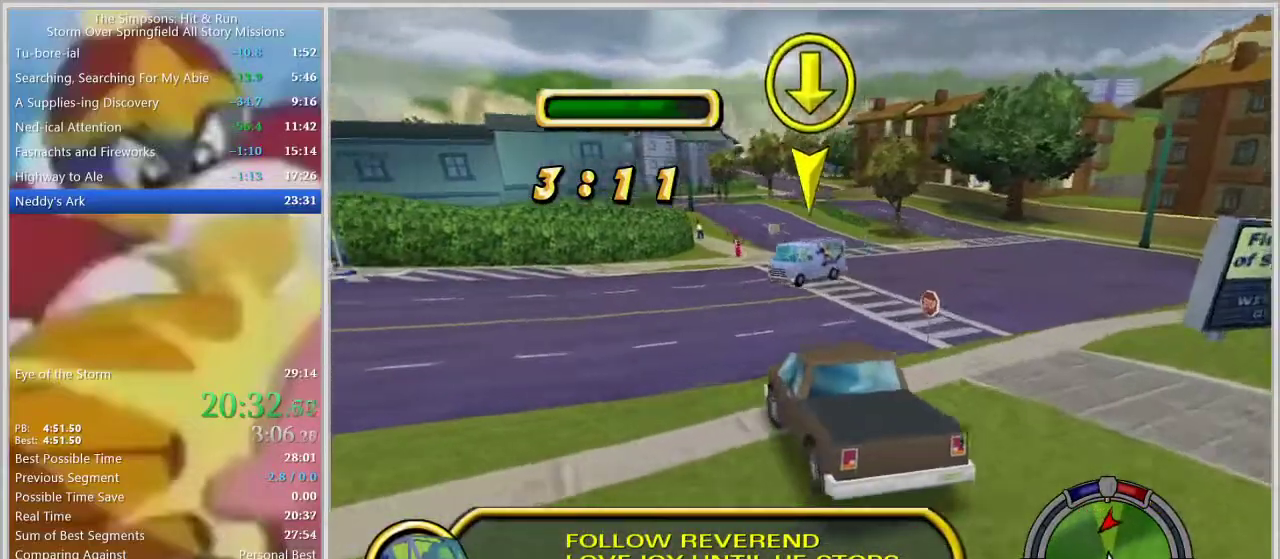
{"buttons": ["SQUARE"], "left_stick": "left", "right_stick": "center", "events": []}
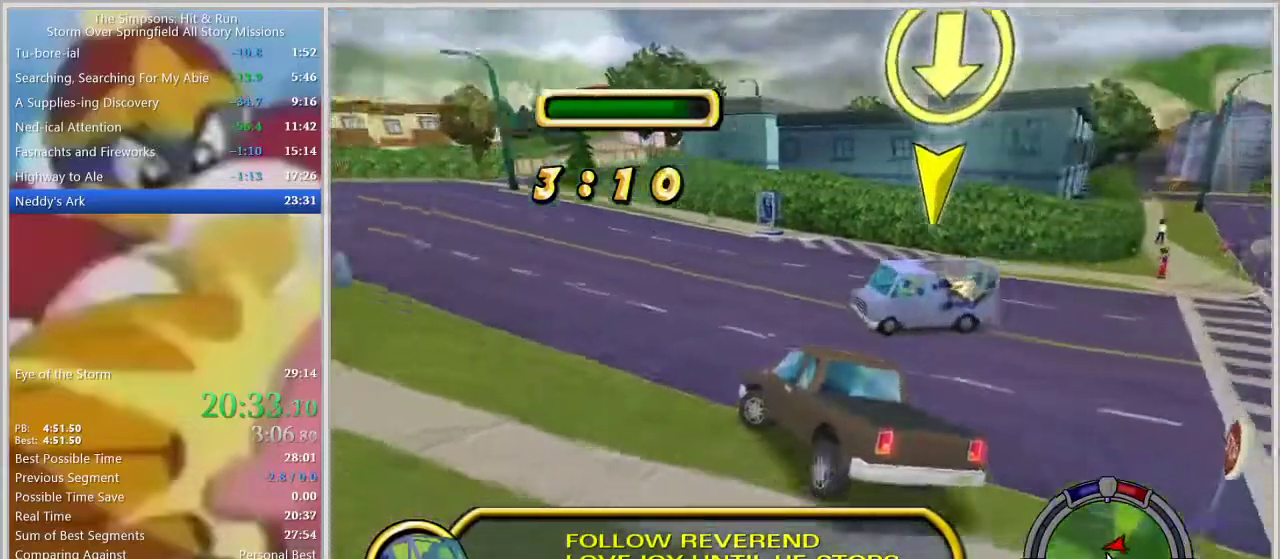
{"buttons": [], "left_stick": "center", "right_stick": "center", "events": [[133, "left_stick", "center"], [300, "left_stick", "left"], [383, "SQUARE", "up"], [433, "left_stick", "center"]]}
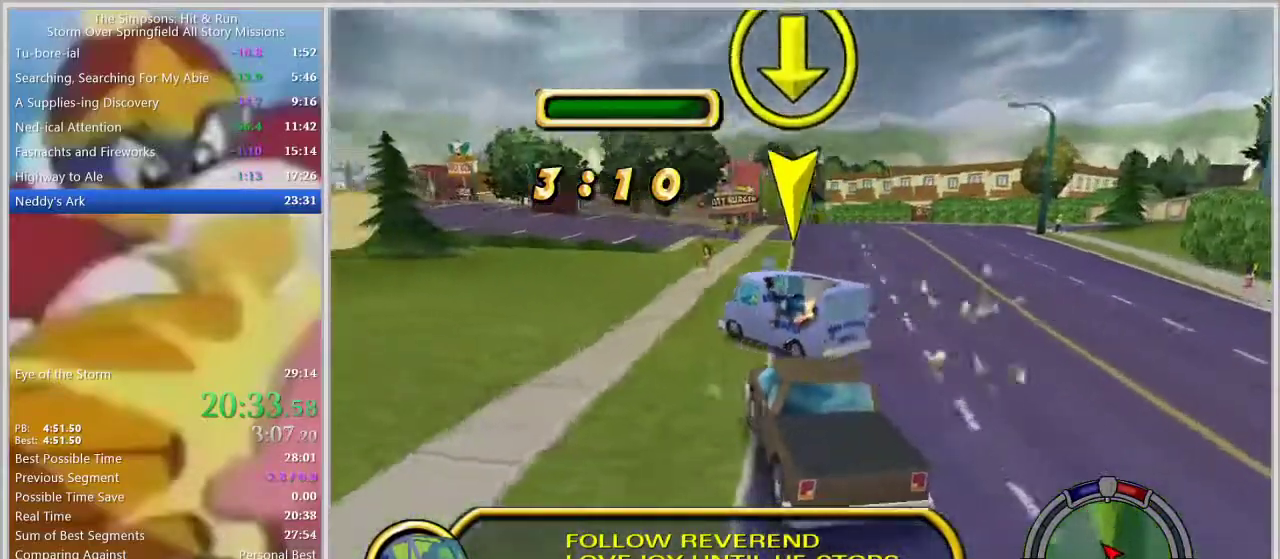
{"buttons": [], "left_stick": "left", "right_stick": "center", "events": [[150, "left_stick", "left"], [300, "left_stick", "center"], [500, "left_stick", "left"]]}
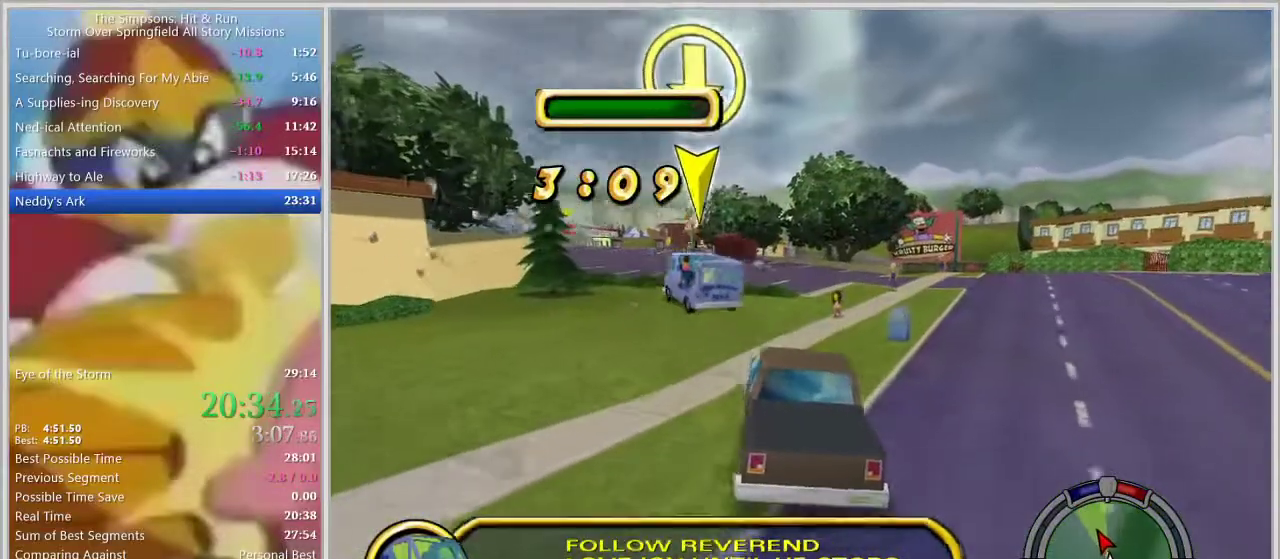
{"buttons": [], "left_stick": "center", "right_stick": "center", "events": [[150, "left_stick", "center"], [350, "left_stick", "left"], [483, "left_stick", "center"]]}
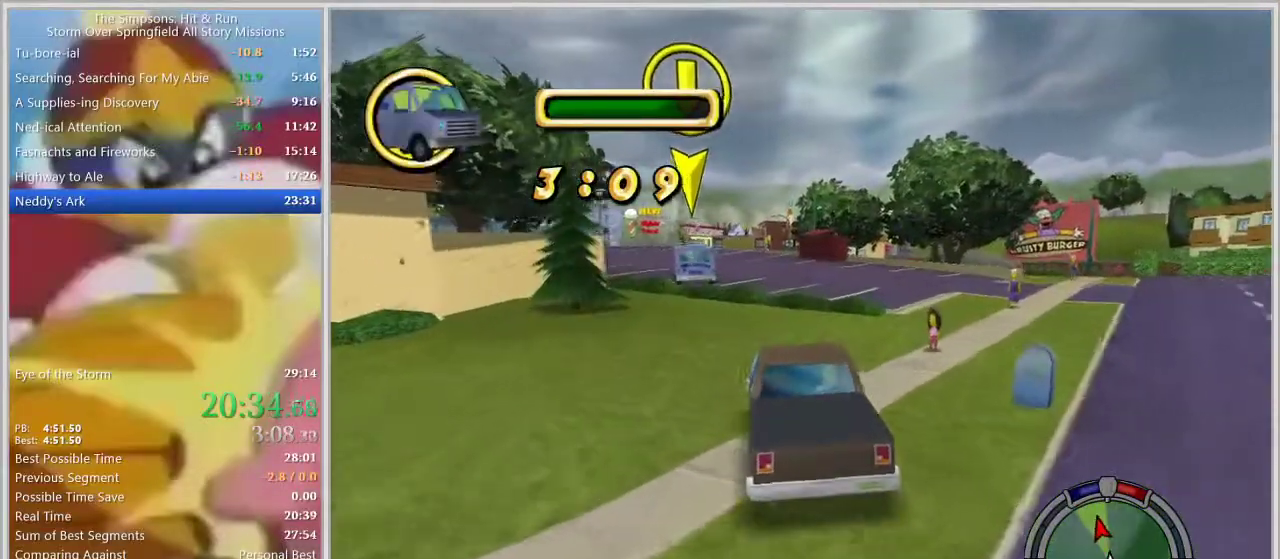
{"buttons": [], "left_stick": "center", "right_stick": "center", "events": []}
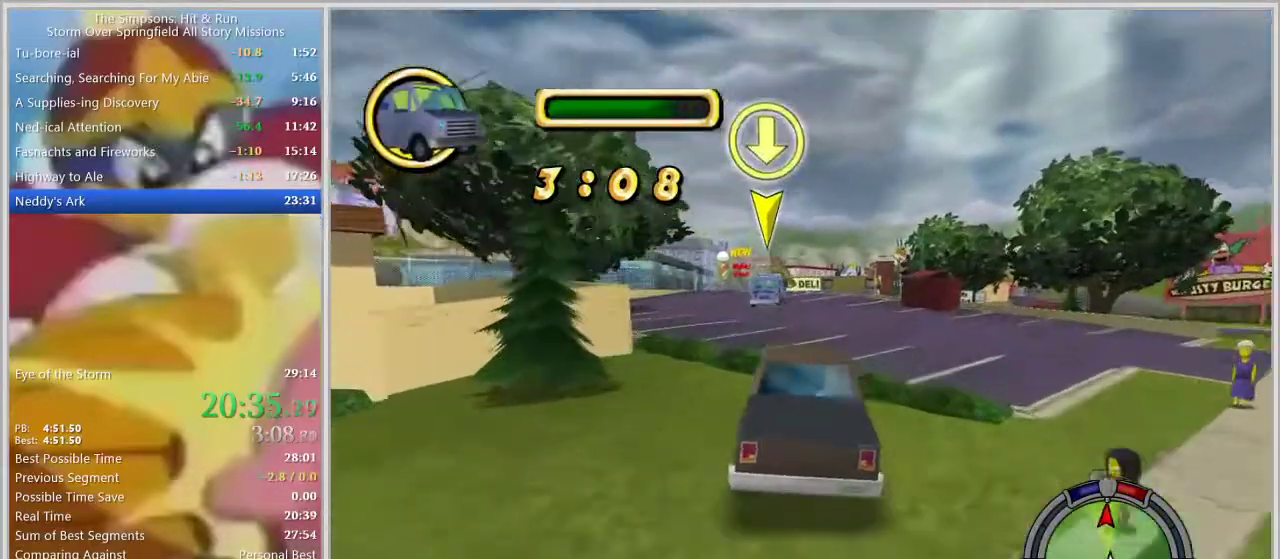
{"buttons": [], "left_stick": "center", "right_stick": "center", "events": []}
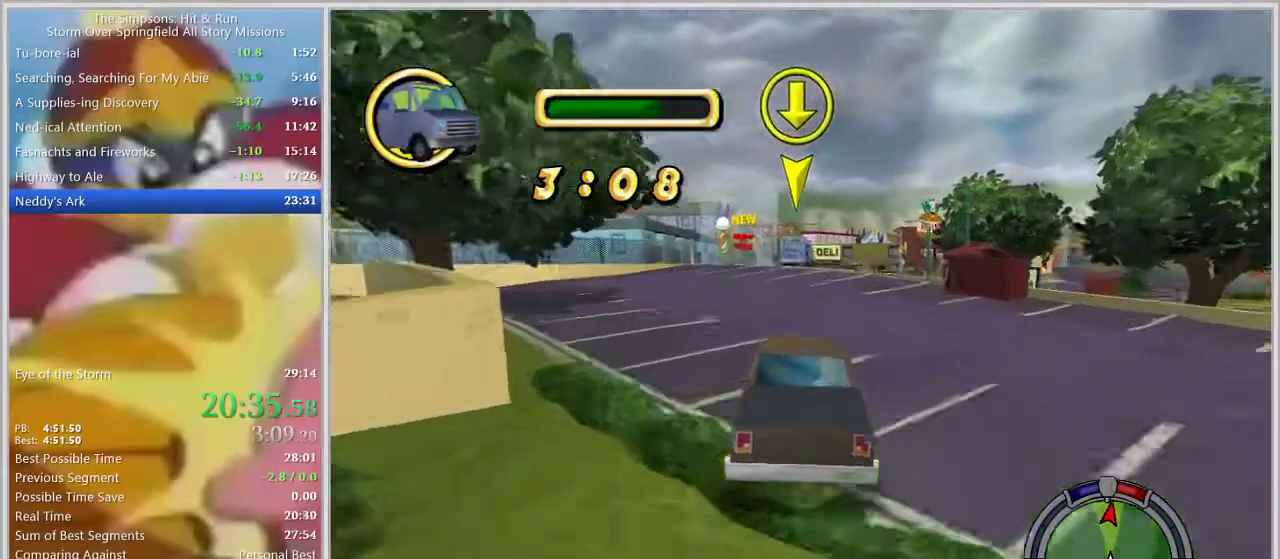
{"buttons": ["L1"], "left_stick": "center", "right_stick": "center", "events": [[467, "L1", "down"]]}
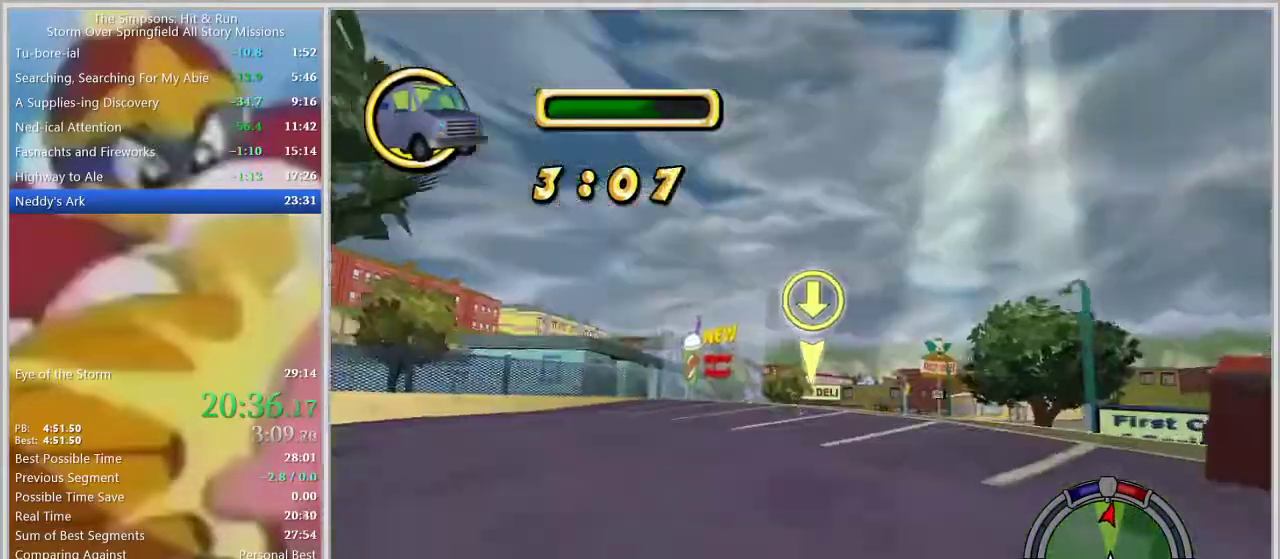
{"buttons": [], "left_stick": "center", "right_stick": "center", "events": [[33, "right_stick", "down"], [83, "L1", "up"], [283, "right_stick", "center"], [300, "left_stick", "right"], [383, "left_stick", "center"]]}
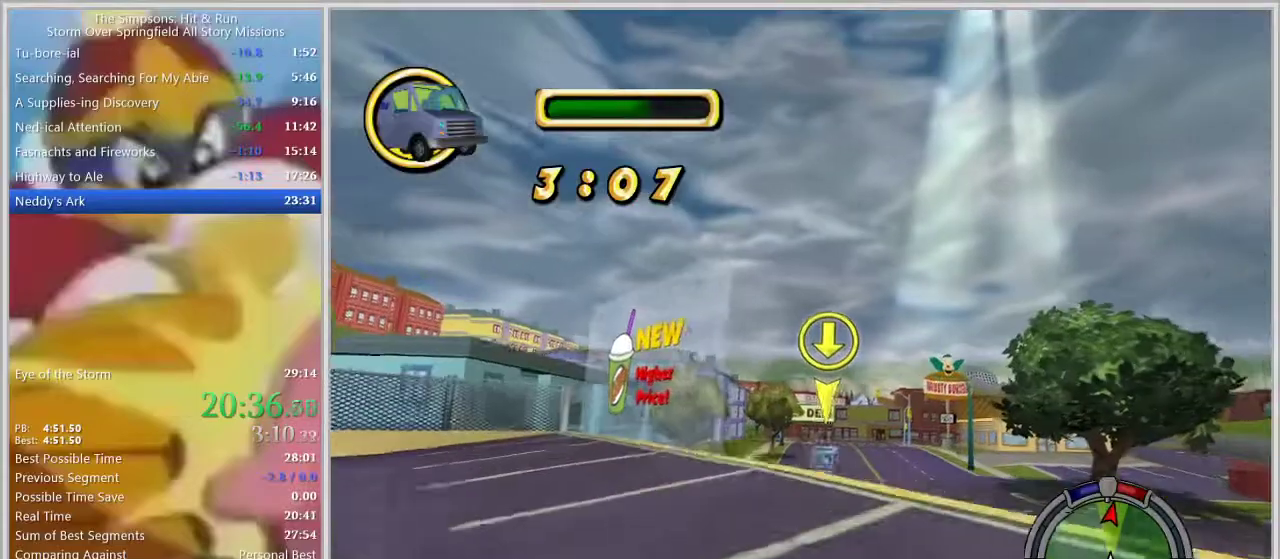
{"buttons": [], "left_stick": "center", "right_stick": "center", "events": [[33, "left_stick", "right"], [167, "left_stick", "center"]]}
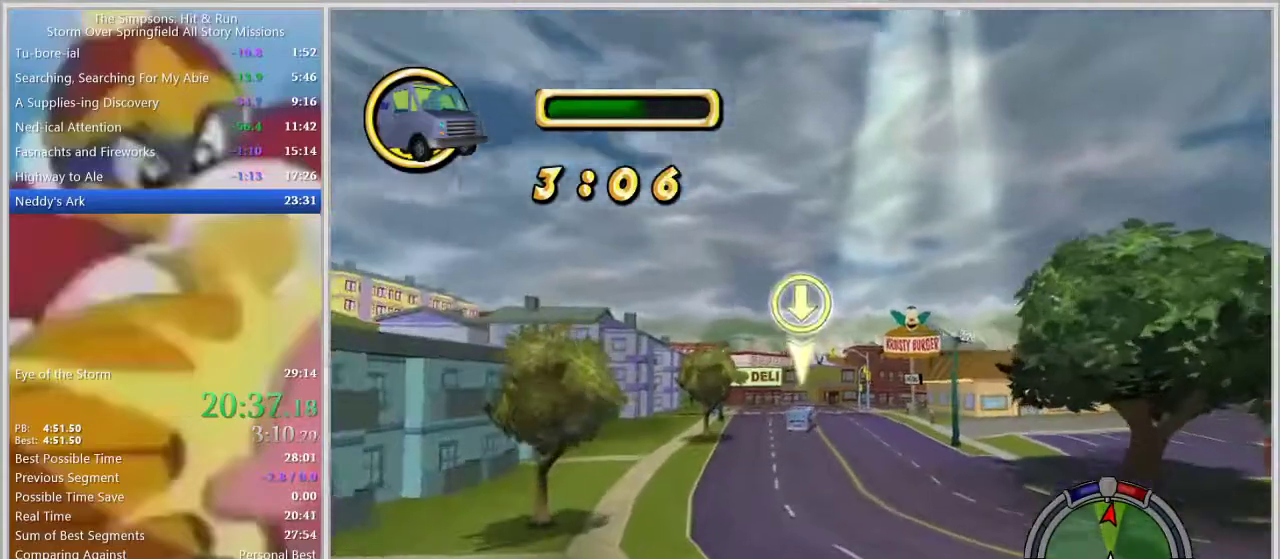
{"buttons": [], "left_stick": "center", "right_stick": "center", "events": [[117, "L1", "down"], [217, "L1", "up"], [283, "L1", "down"], [383, "L1", "up"]]}
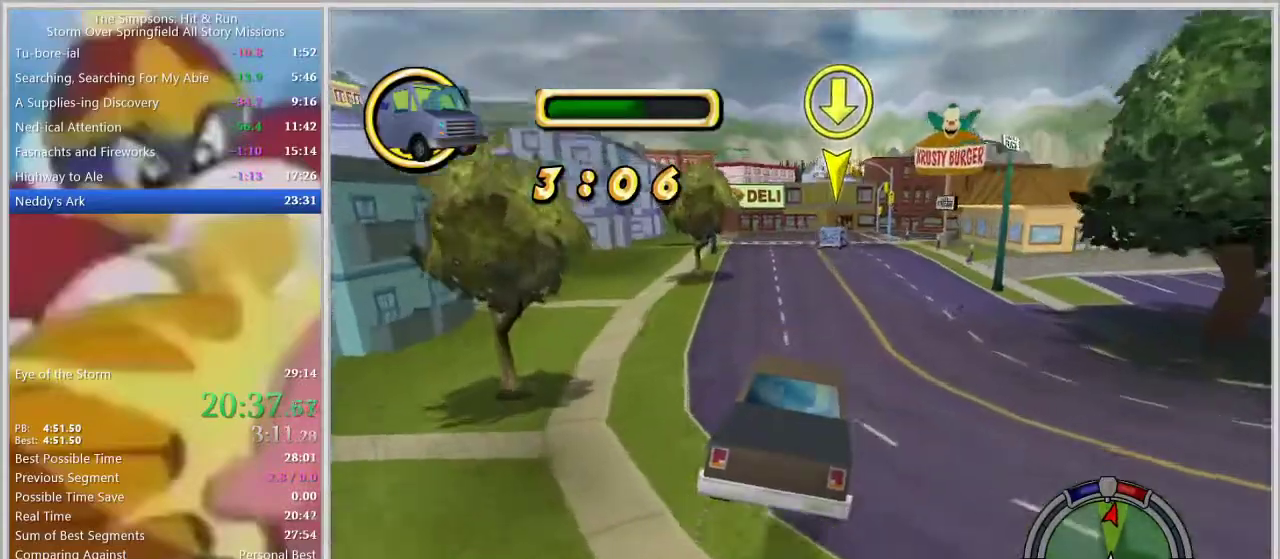
{"buttons": [], "left_stick": "right", "right_stick": "center", "events": [[417, "left_stick", "right"]]}
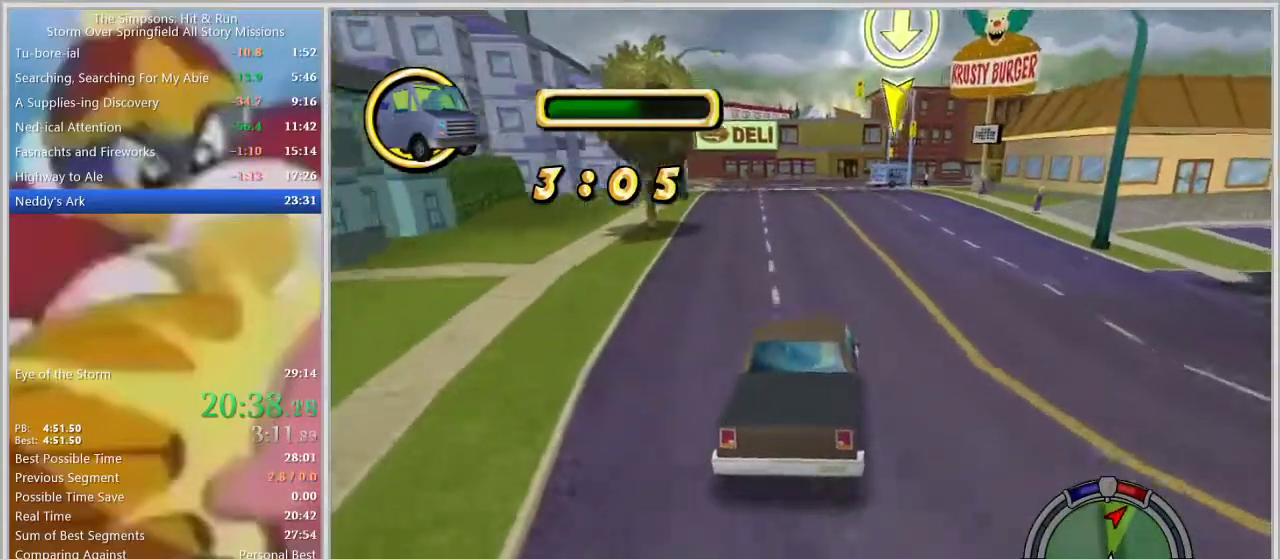
{"buttons": ["L1"], "left_stick": "center", "right_stick": "center", "events": [[83, "left_stick", "center"], [417, "L1", "down"]]}
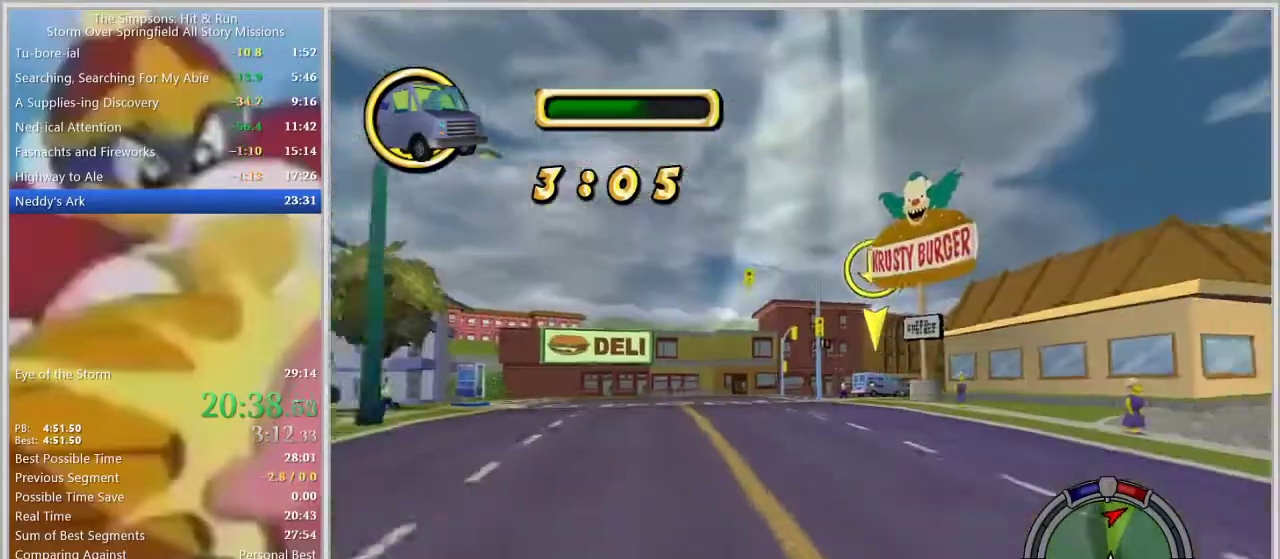
{"buttons": [], "left_stick": "right", "right_stick": "center", "events": [[17, "L1", "up"], [167, "left_stick", "right"], [250, "right_stick", "down"], [333, "left_stick", "center"], [333, "right_stick", "center"], [417, "left_stick", "right"]]}
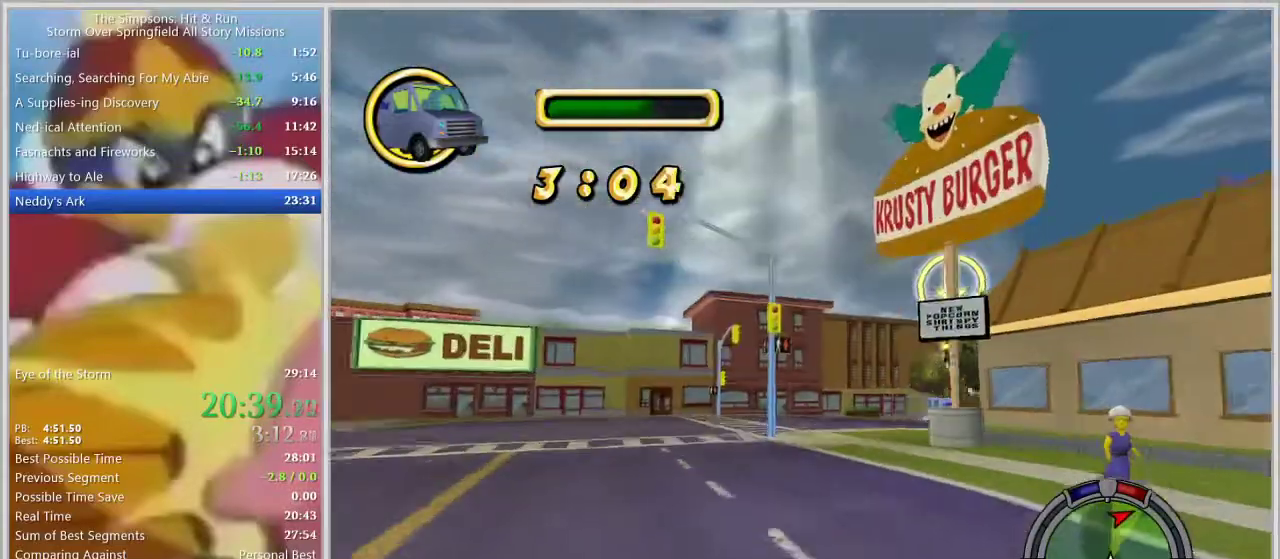
{"buttons": [], "left_stick": "right", "right_stick": "center", "events": [[250, "left_stick", "center"], [367, "left_stick", "right"]]}
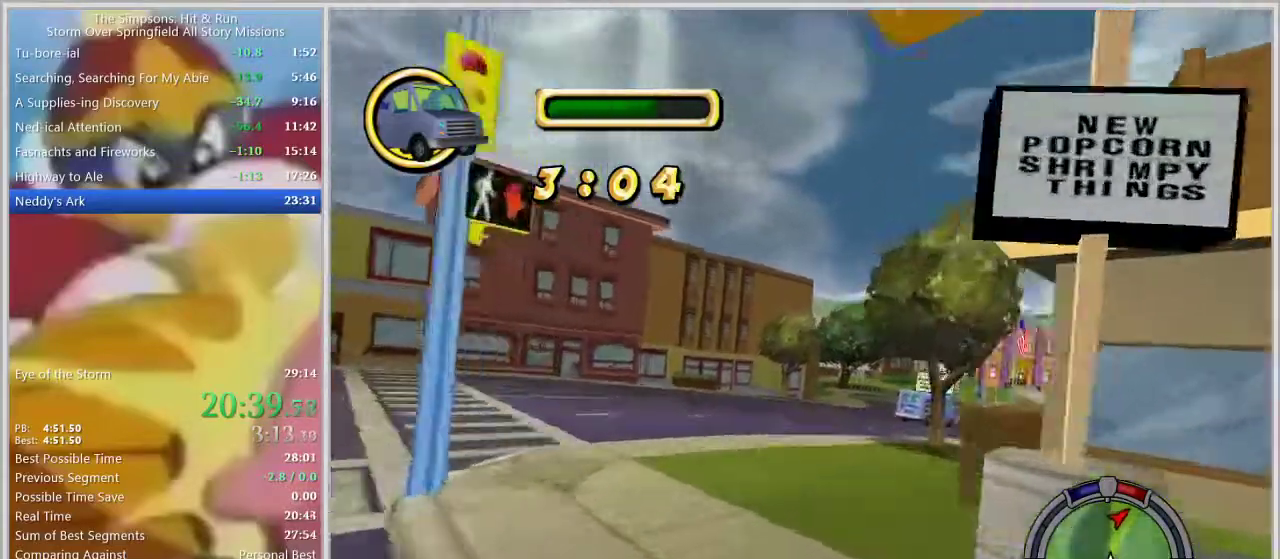
{"buttons": [], "left_stick": "right", "right_stick": "center", "events": [[300, "left_stick", "center"], [433, "left_stick", "right"]]}